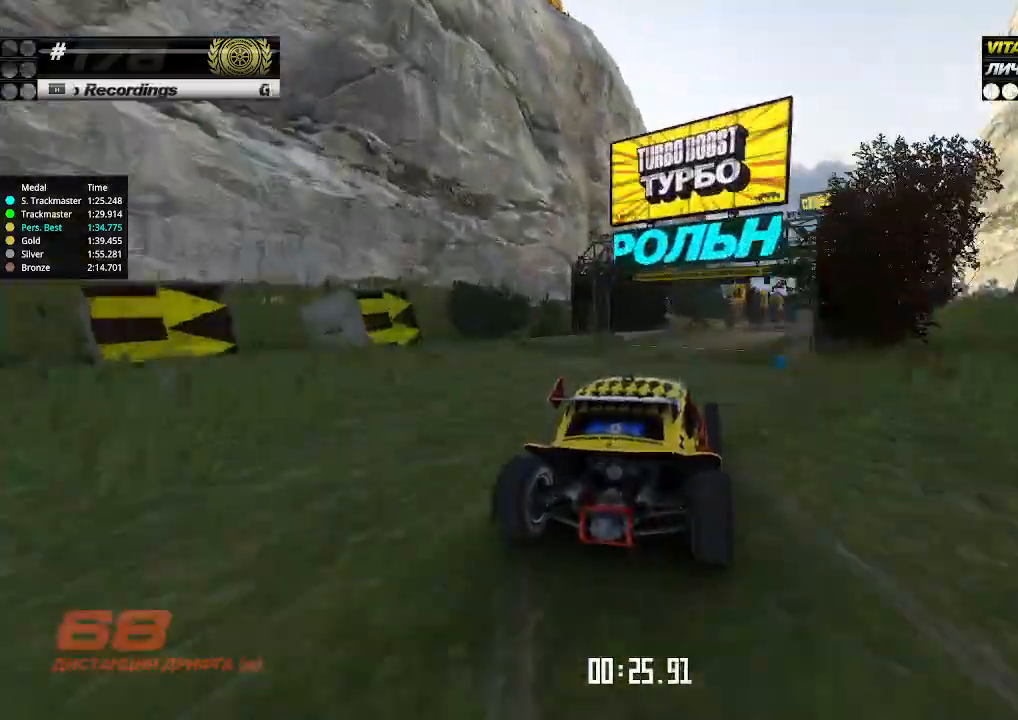
Gameplay with keyboard; each line is a JSON object with the keys held at the frame after it. "events" lists presses ("down") and releases ("up") of "down", "left", "right" and "up" between this image and that frame as [ms after this image, input, new state], when the widget could be followed in between. No other keys are recorded. Mouse input is not recorded.
{"keys": ["up"], "events": []}
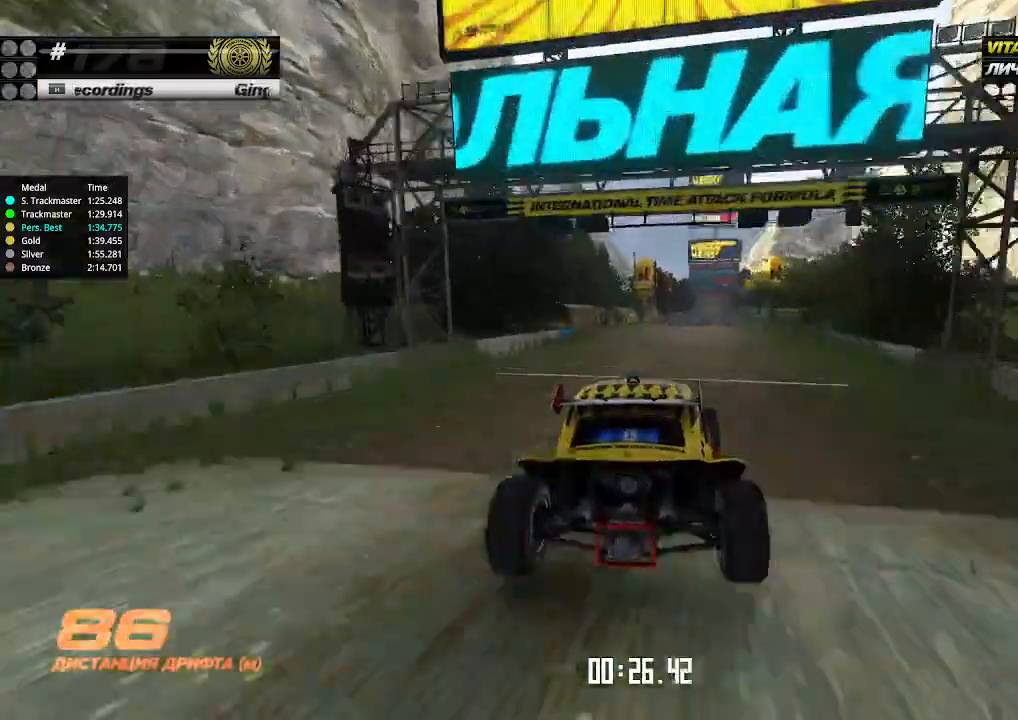
{"keys": ["up"], "events": []}
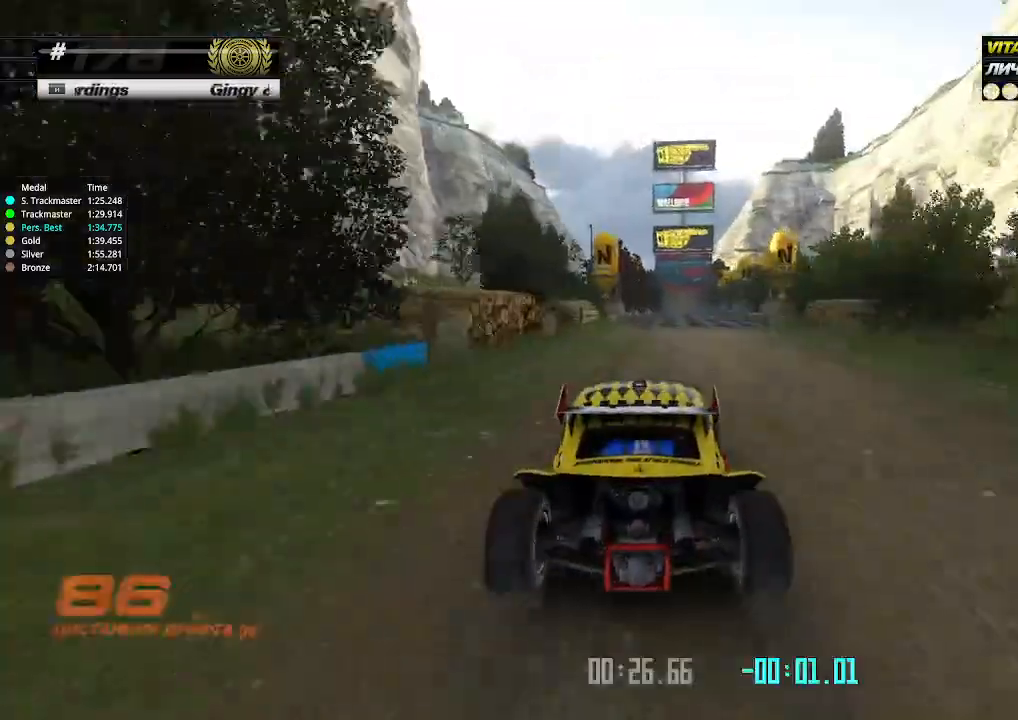
{"keys": ["up"], "events": [[333, "right", "down"], [366, "right", "up"]]}
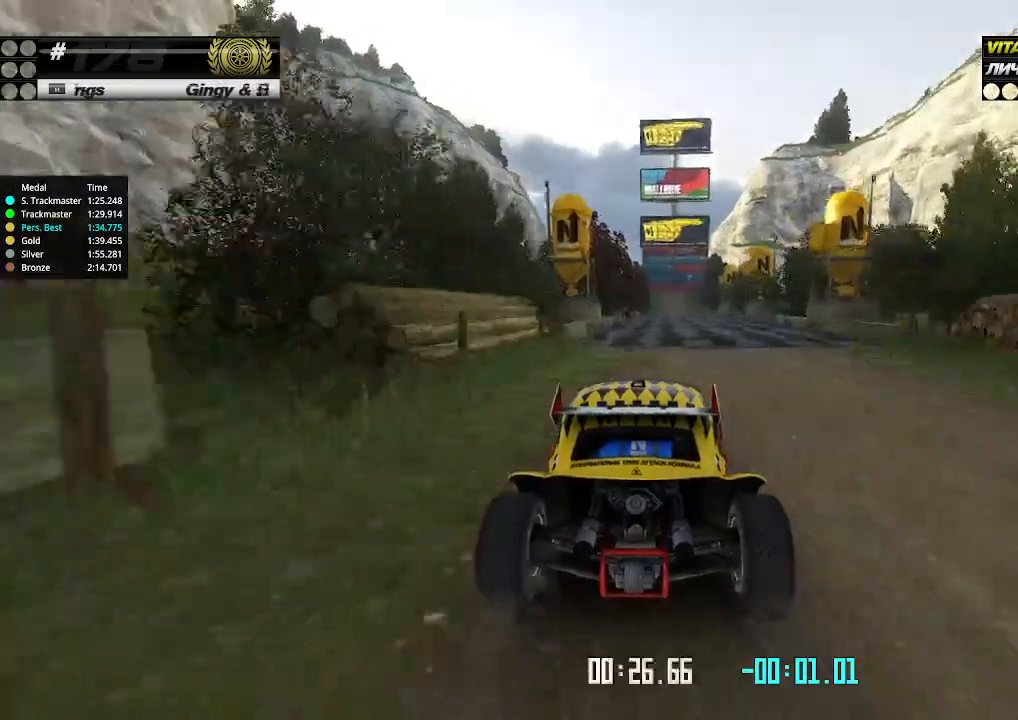
{"keys": ["up"], "events": []}
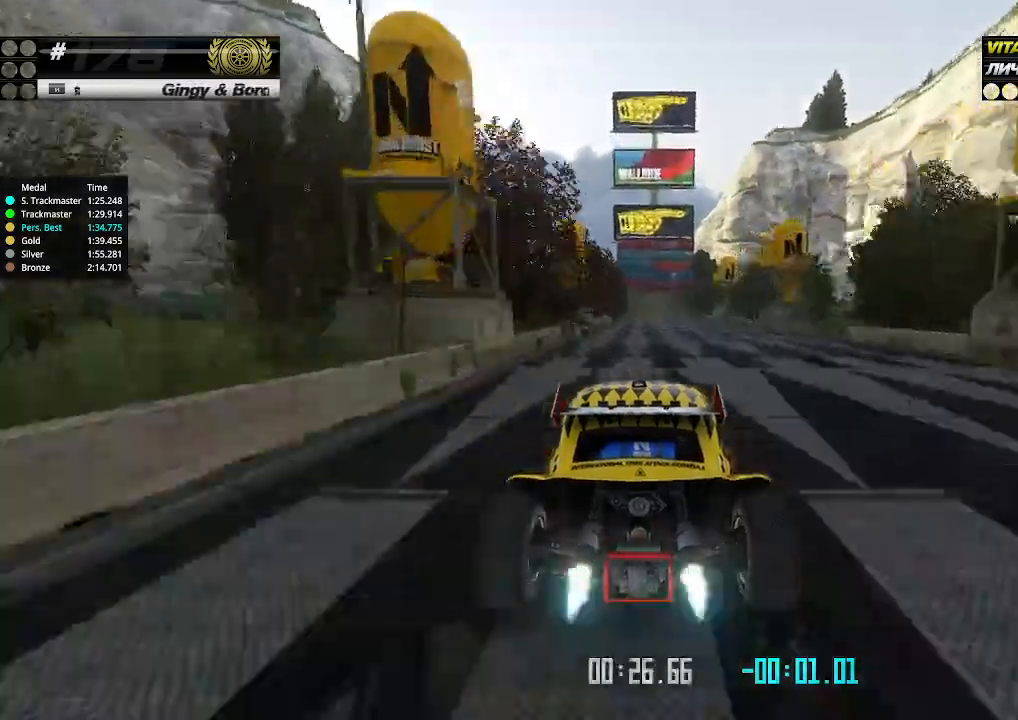
{"keys": ["up"], "events": [[300, "right", "down"], [333, "right", "up"]]}
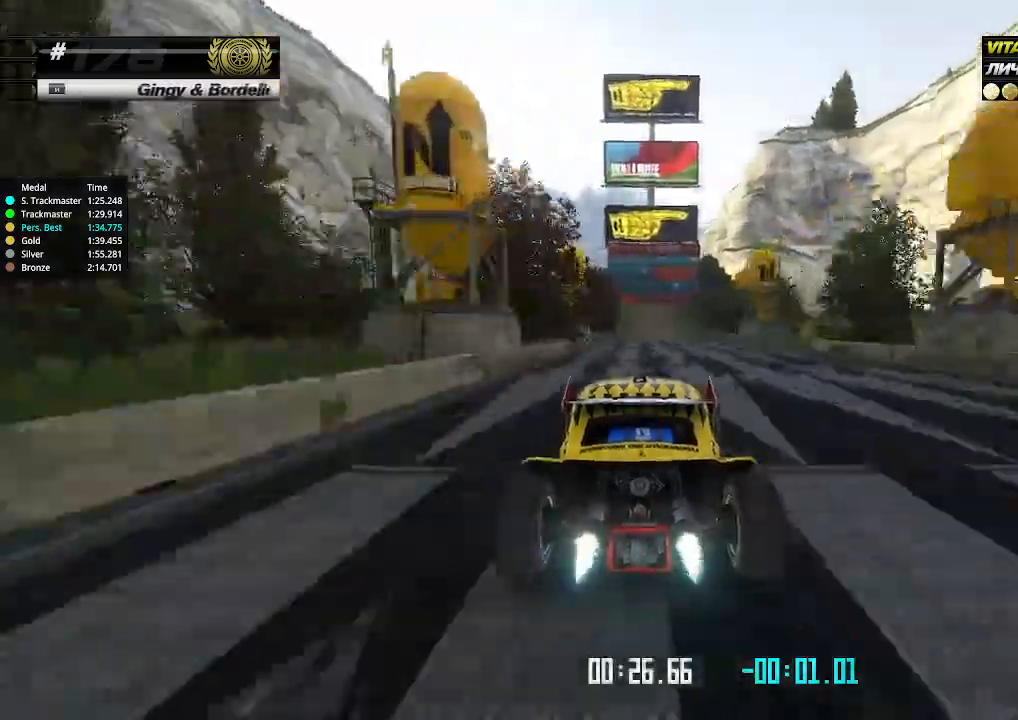
{"keys": ["up"], "events": [[200, "right", "down"], [266, "right", "up"], [400, "right", "down"], [500, "right", "up"]]}
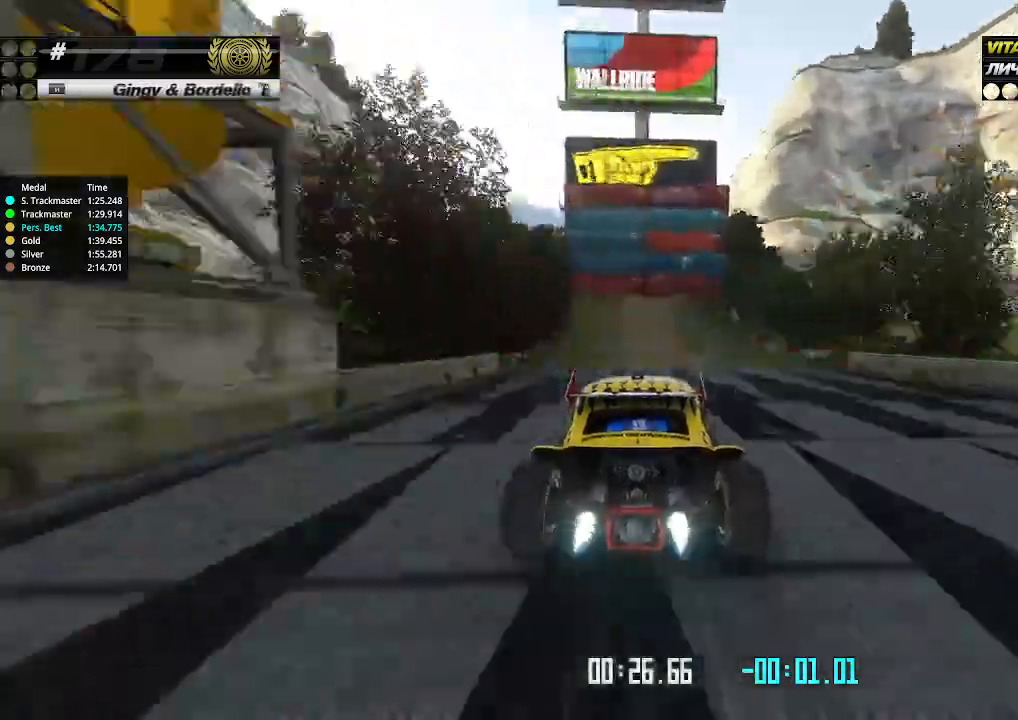
{"keys": ["right", "up"], "events": [[100, "right", "down"]]}
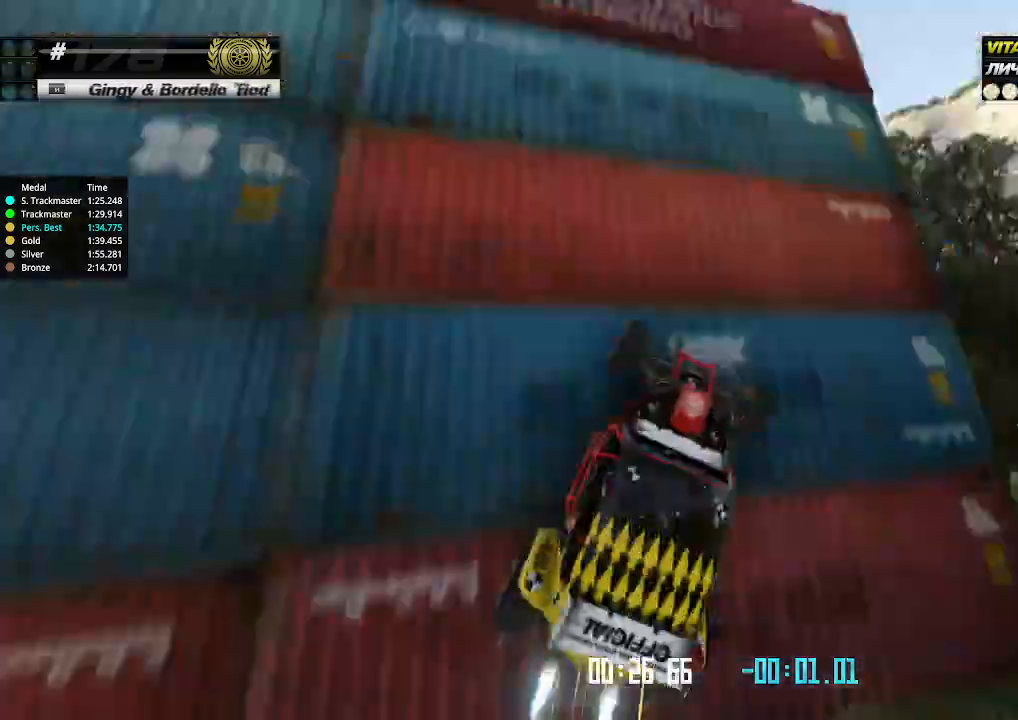
{"keys": ["left", "up"], "events": [[400, "right", "up"], [433, "left", "down"]]}
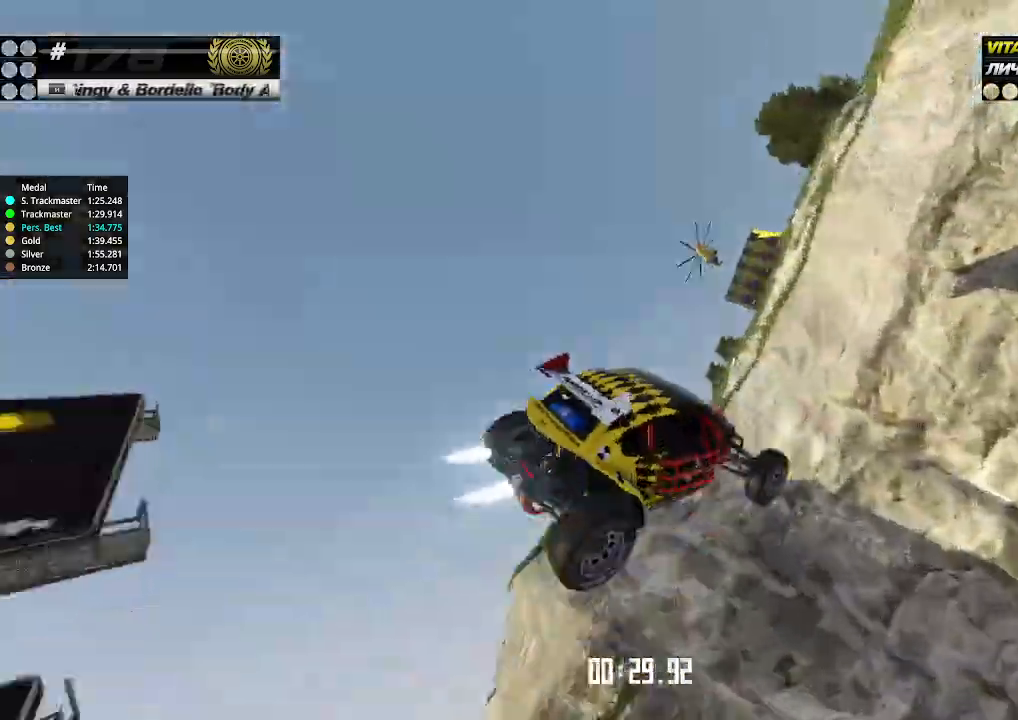
{"keys": ["down", "left"], "events": [[133, "up", "up"], [466, "down", "down"]]}
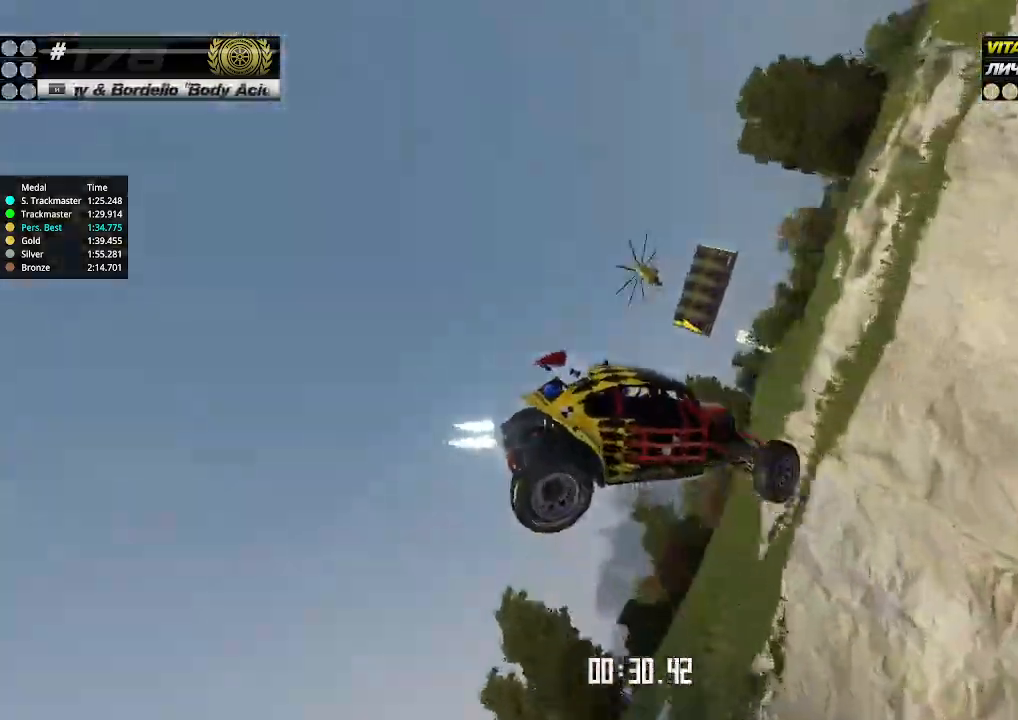
{"keys": ["down", "left"], "events": []}
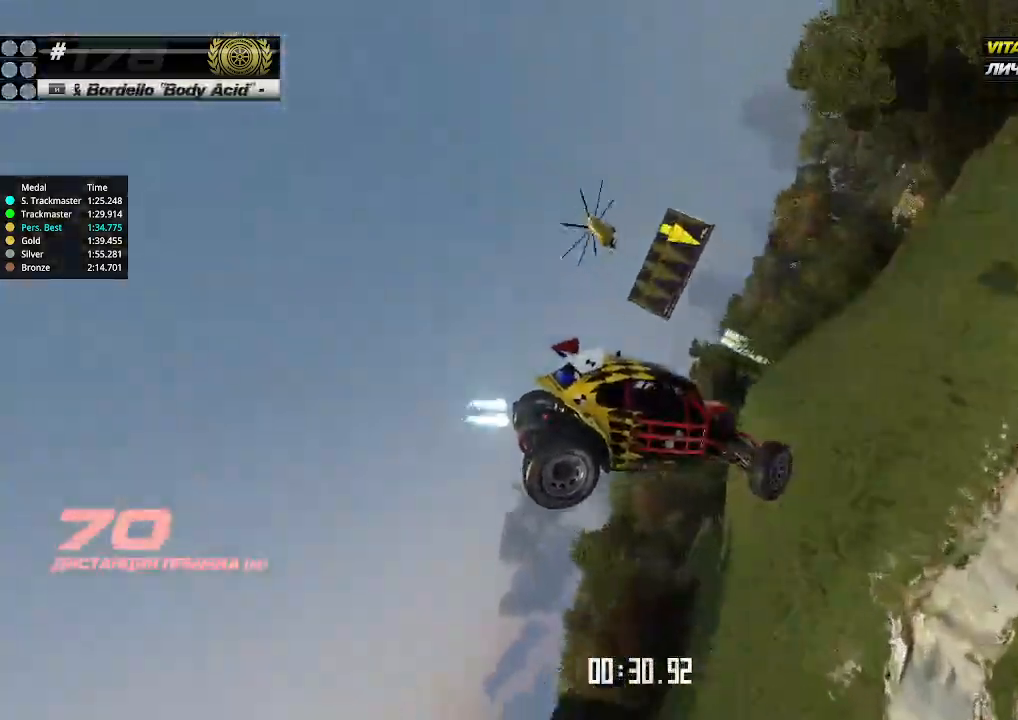
{"keys": ["right"], "events": [[33, "down", "up"], [266, "left", "up"], [466, "right", "down"]]}
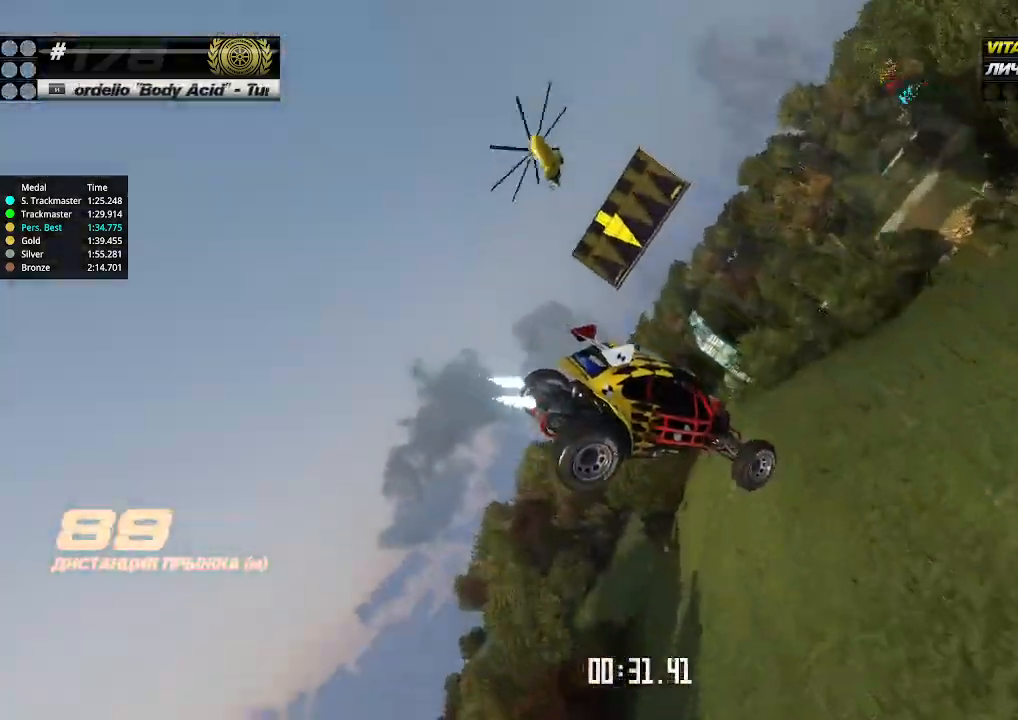
{"keys": ["right"], "events": []}
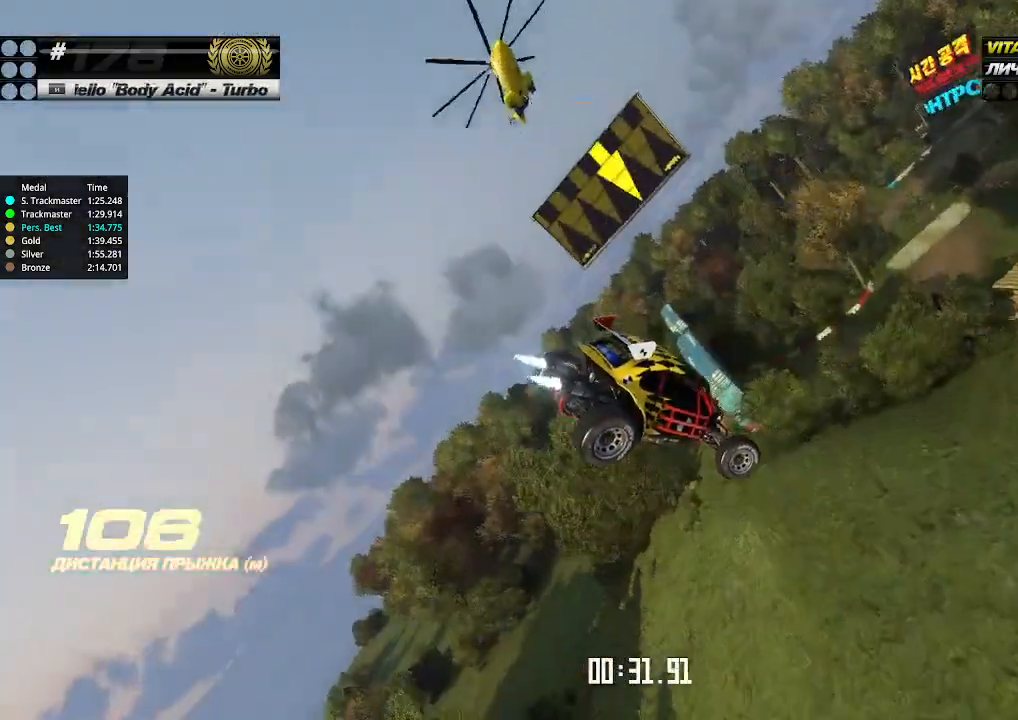
{"keys": ["right"], "events": []}
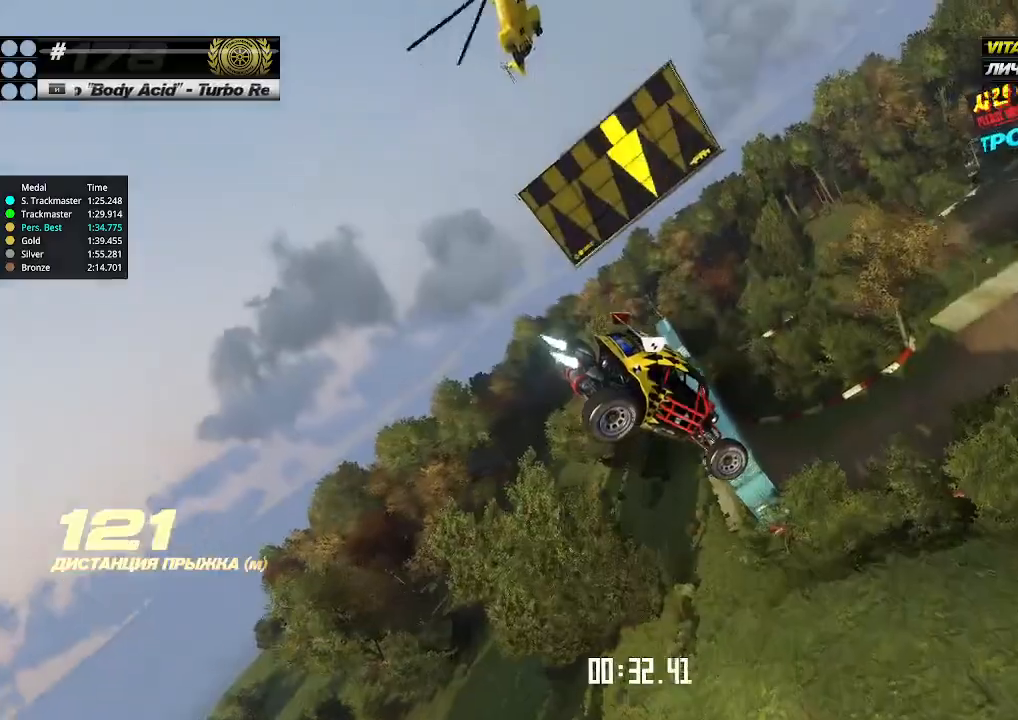
{"keys": ["left"], "events": [[466, "left", "down"], [466, "right", "up"]]}
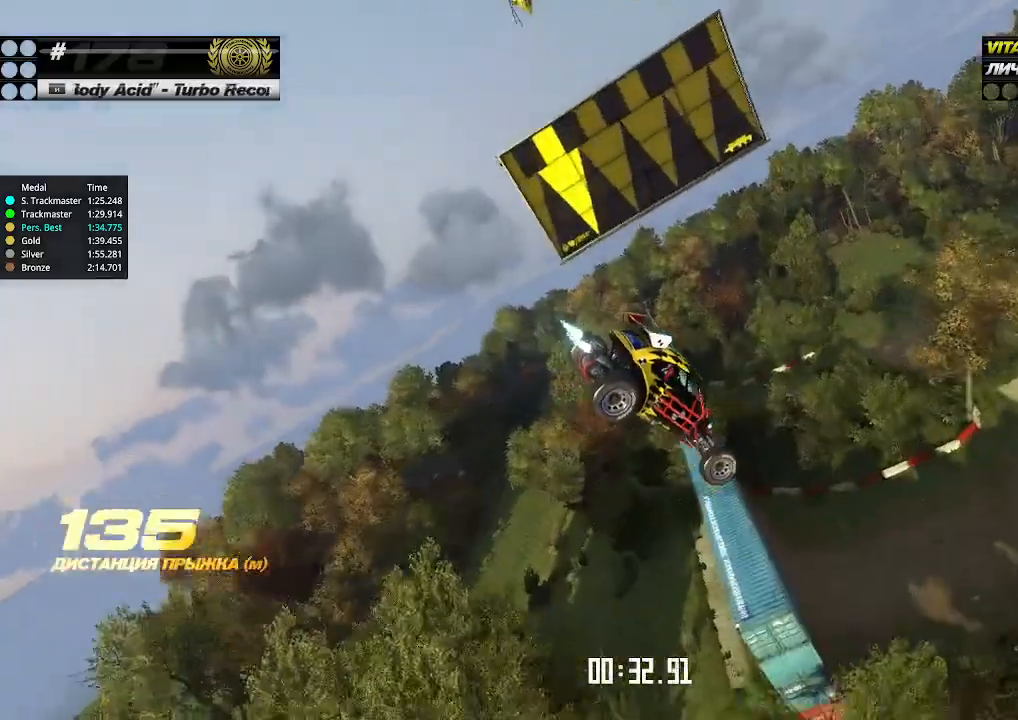
{"keys": ["left"], "events": []}
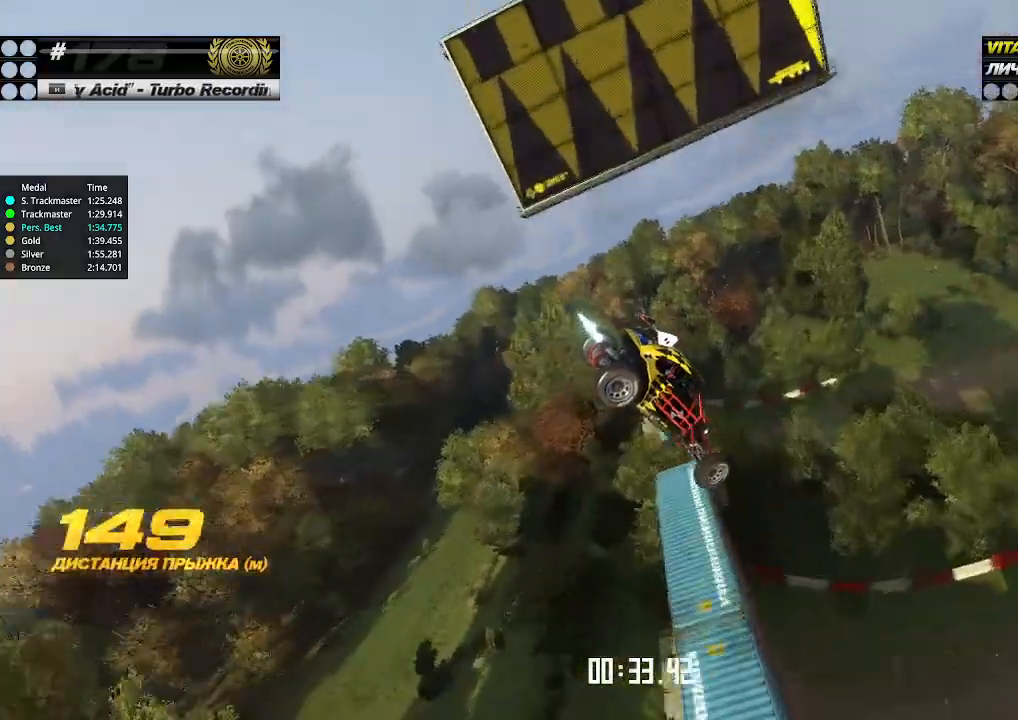
{"keys": ["left", "up"], "events": [[200, "up", "down"]]}
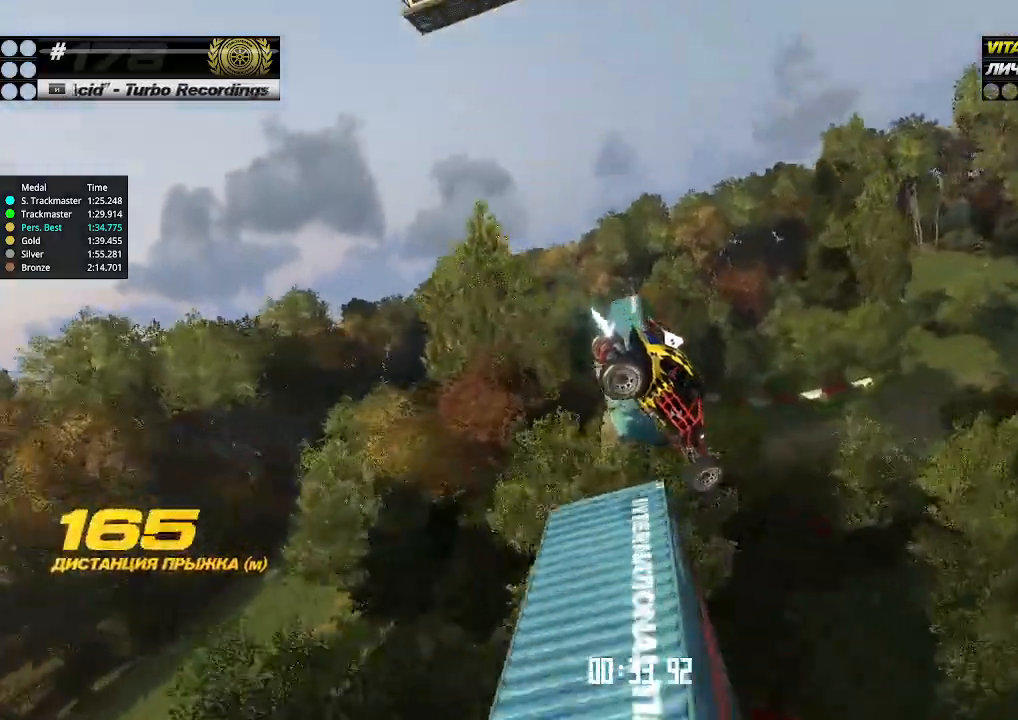
{"keys": ["left", "up"], "events": []}
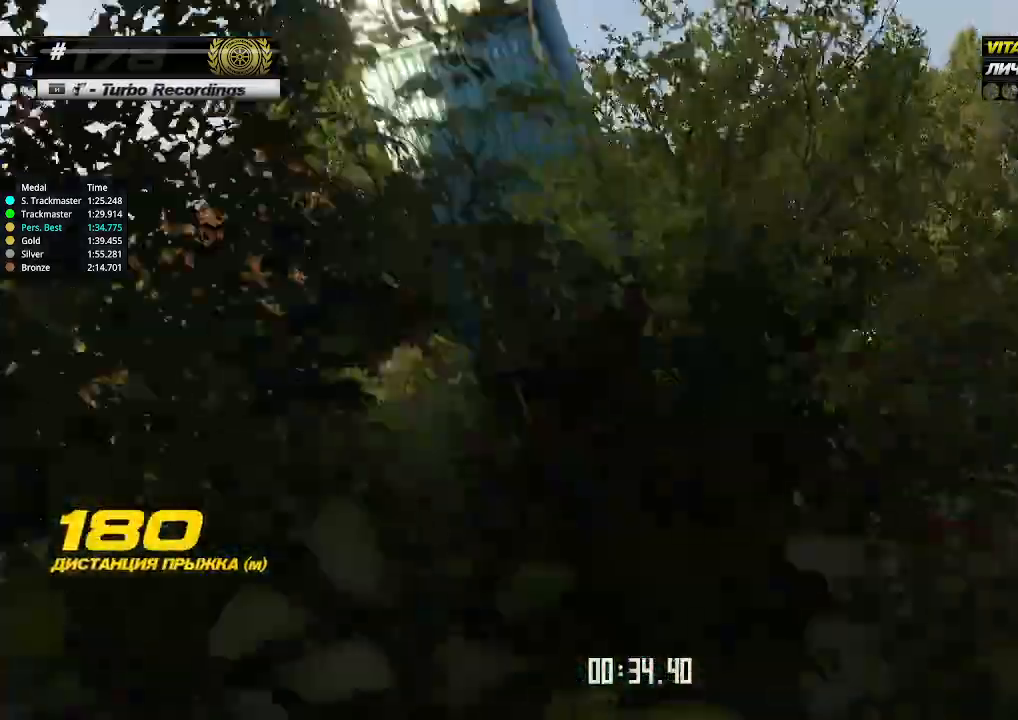
{"keys": ["right", "up"], "events": [[133, "left", "up"], [400, "right", "down"]]}
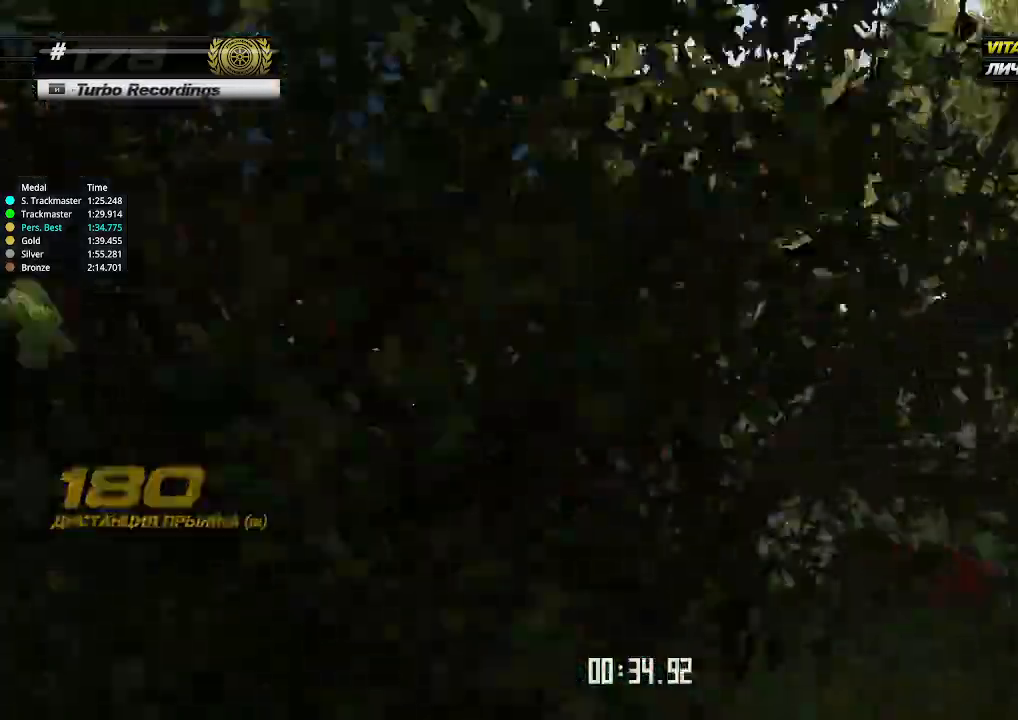
{"keys": ["right", "up"], "events": []}
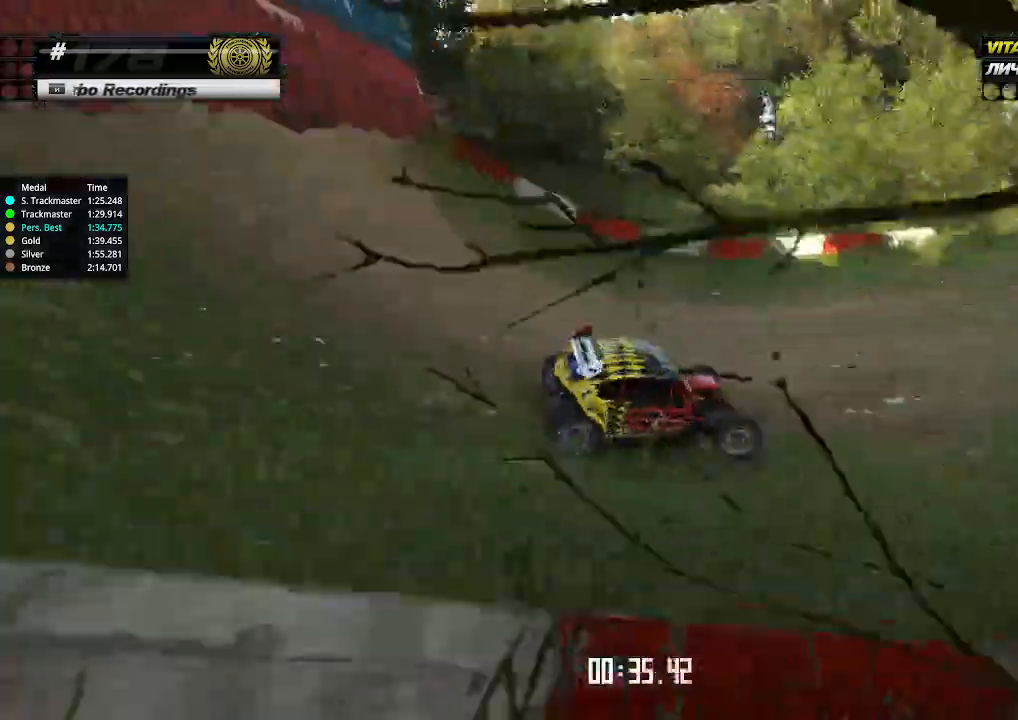
{"keys": ["up"], "events": [[66, "left", "down"], [66, "right", "up"], [266, "left", "up"]]}
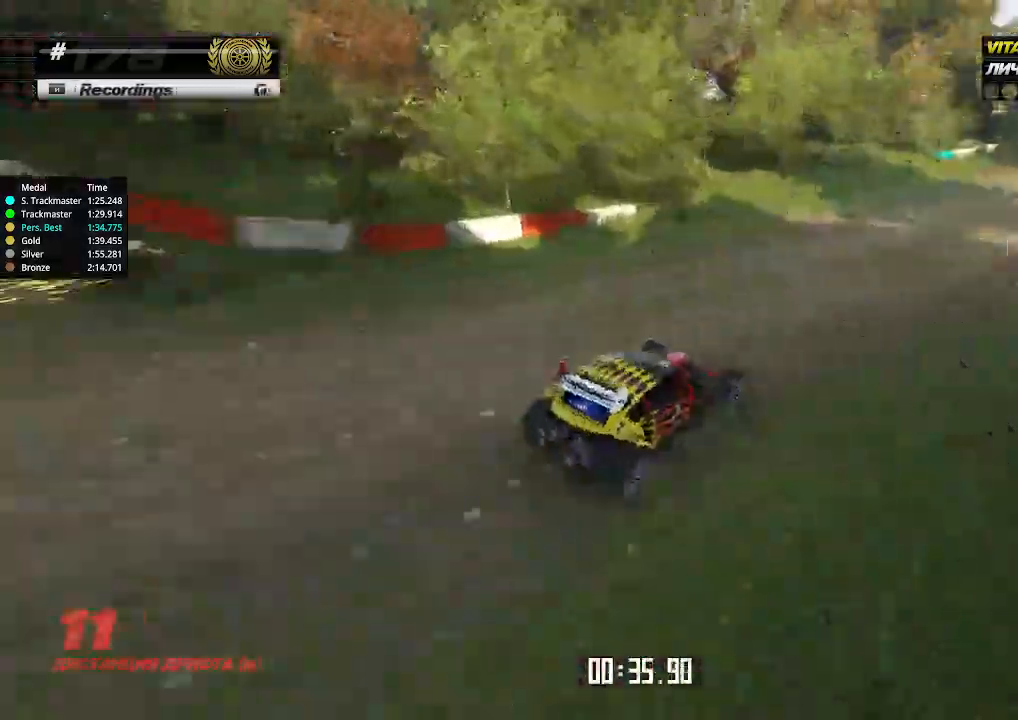
{"keys": ["up"], "events": [[33, "right", "down"], [100, "right", "up"]]}
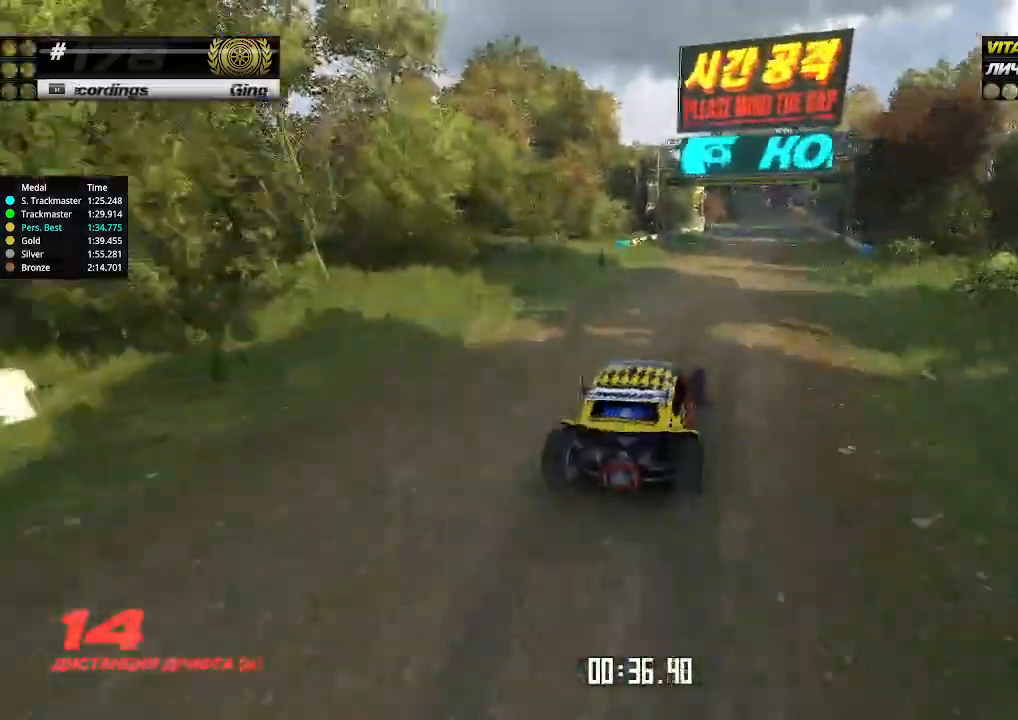
{"keys": ["up"], "events": []}
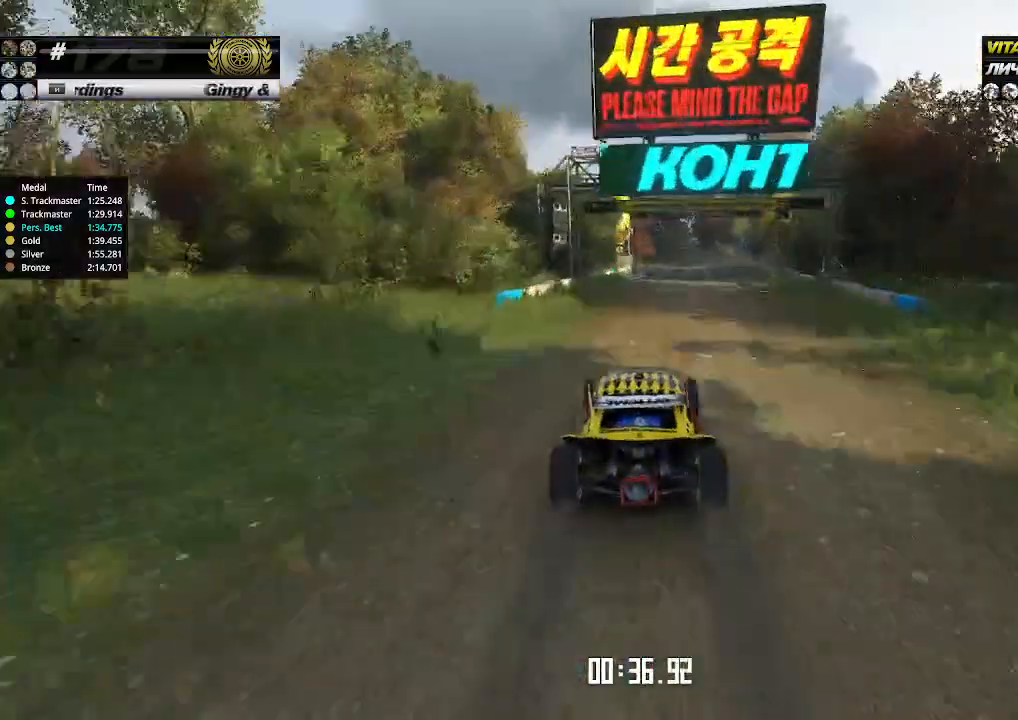
{"keys": ["up"], "events": [[133, "right", "down"], [200, "right", "up"]]}
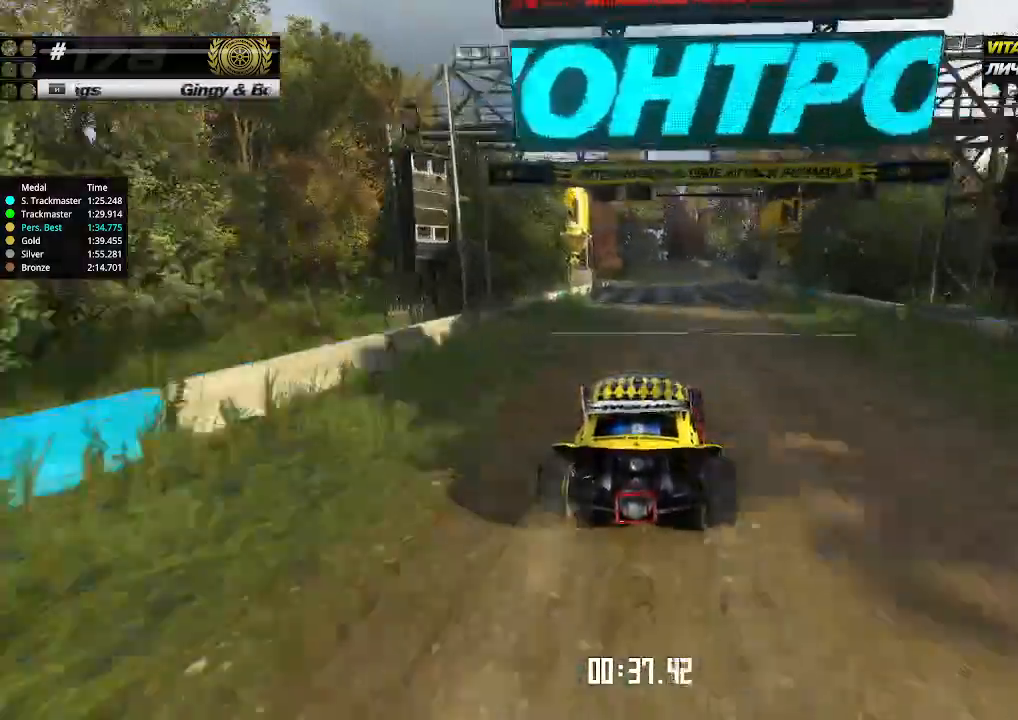
{"keys": ["up"], "events": []}
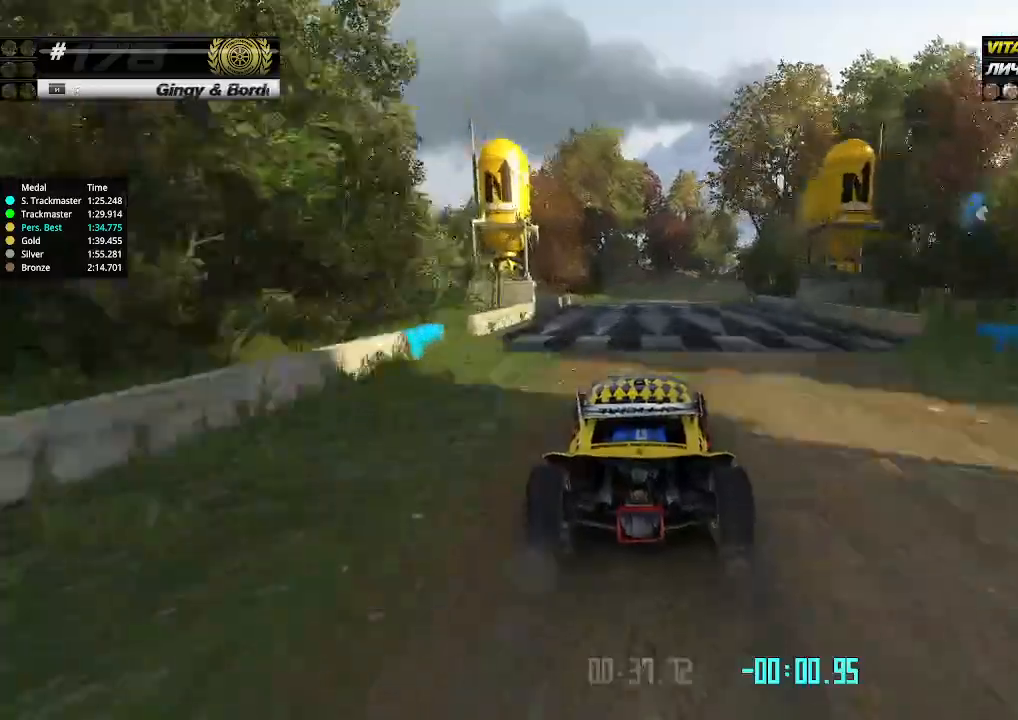
{"keys": ["right", "up"], "events": [[400, "down", "down"], [400, "right", "down"], [500, "down", "up"]]}
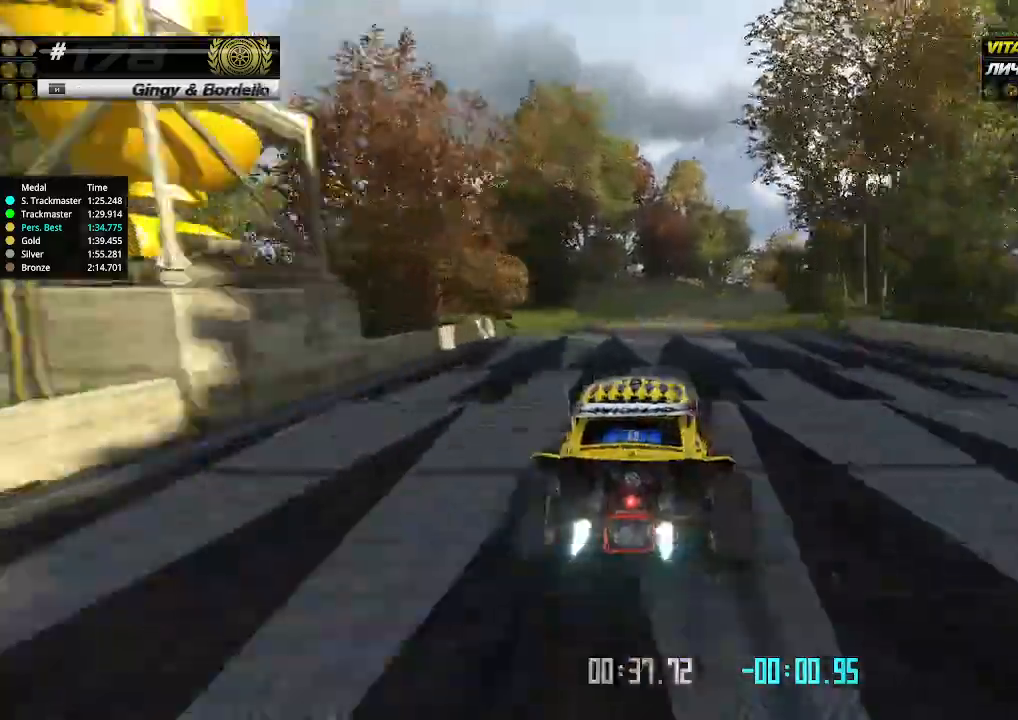
{"keys": ["up"], "events": [[66, "right", "up"], [133, "right", "down"], [233, "right", "up"], [400, "right", "down"], [466, "right", "up"]]}
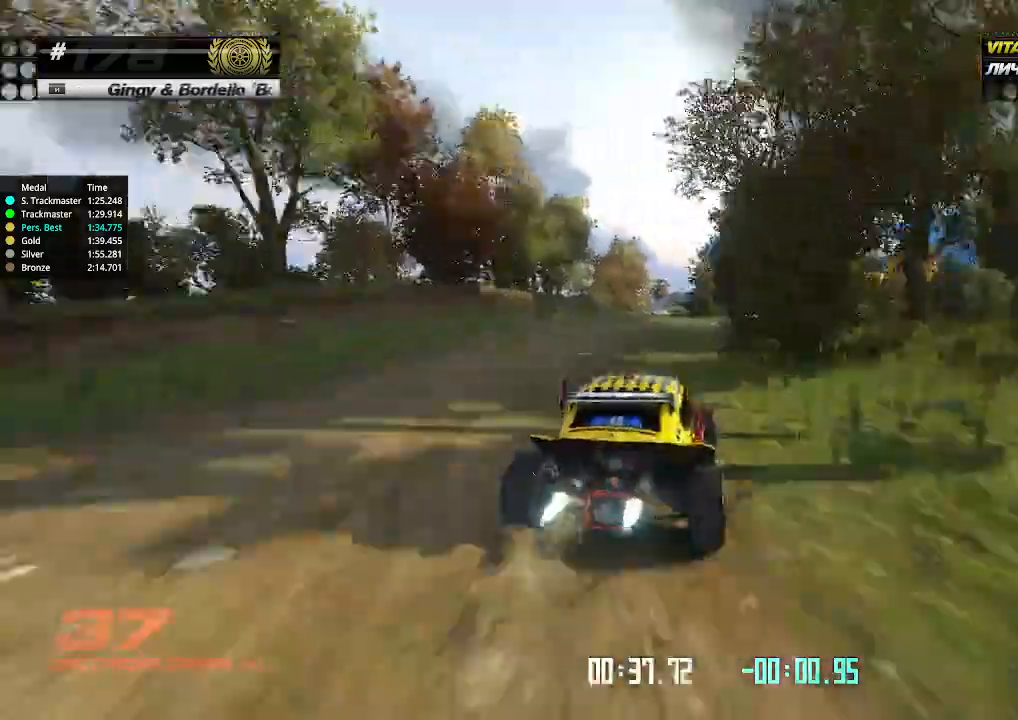
{"keys": ["up"], "events": [[166, "right", "down"], [300, "right", "up"]]}
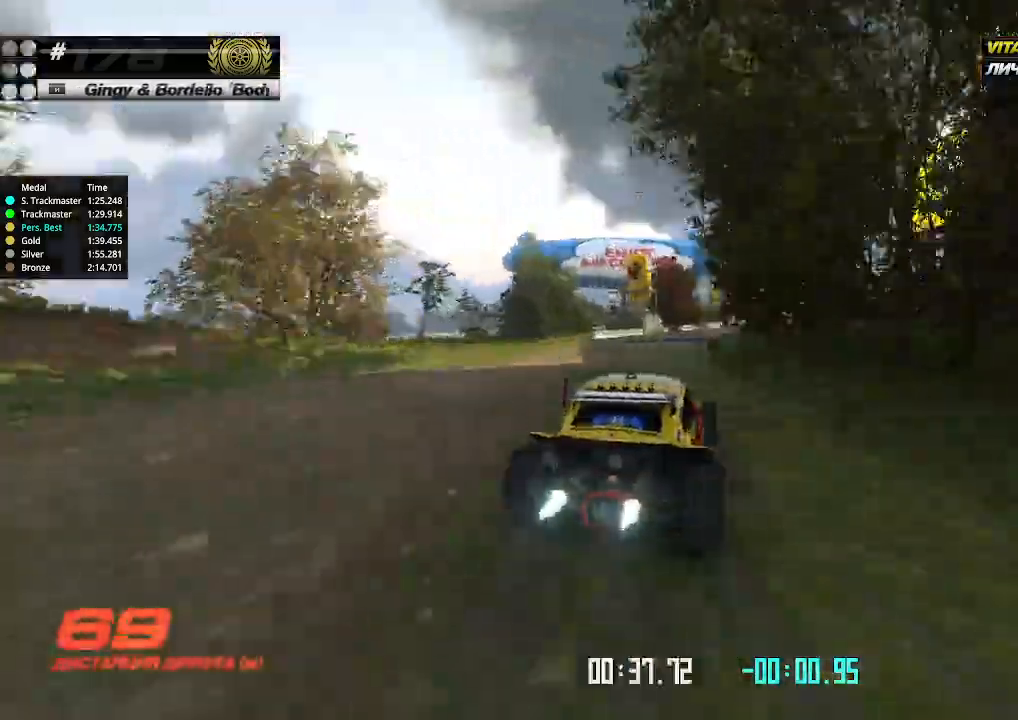
{"keys": ["up"], "events": []}
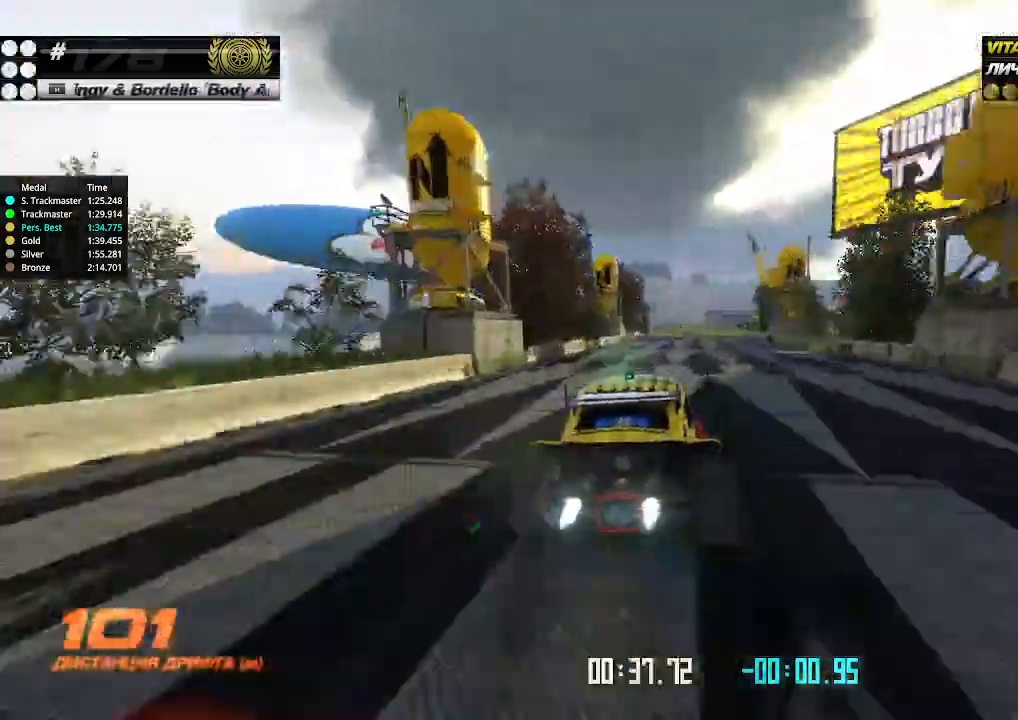
{"keys": ["up"], "events": [[433, "left", "down"], [466, "left", "up"]]}
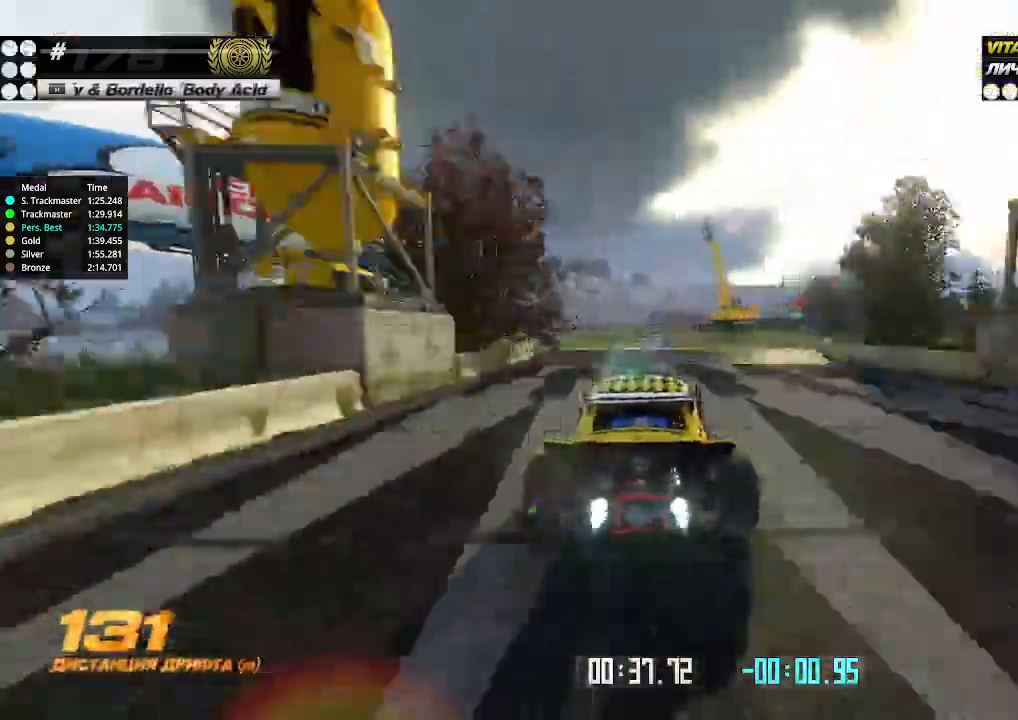
{"keys": ["right"], "events": [[166, "right", "down"], [466, "up", "up"]]}